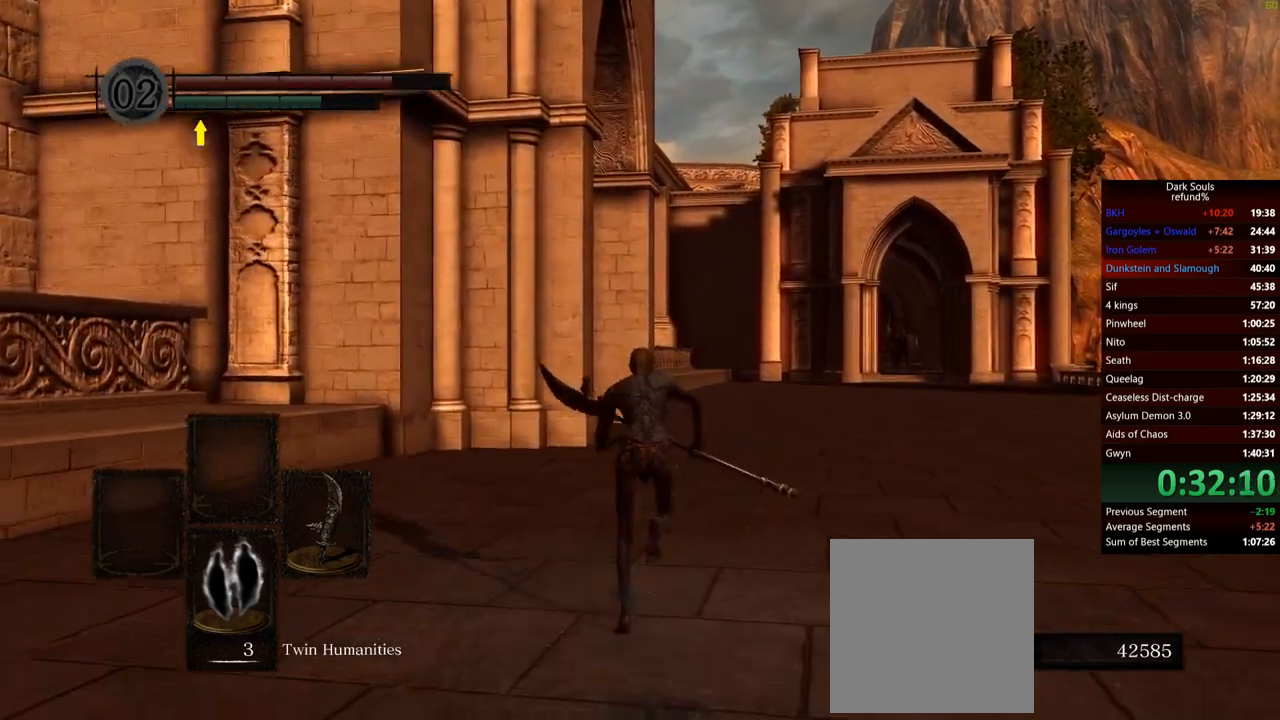
Gameplay with a controller (Xbox layout); each line is a JSON object with the inputs held at the frame after it. "events" lists button and stick changes between this image and that frame as [ms after this image, input, new state], when the widget could be followed in between. Not read: L3.
{"buttons": ["B"], "left_stick": "up", "right_stick": "center", "events": []}
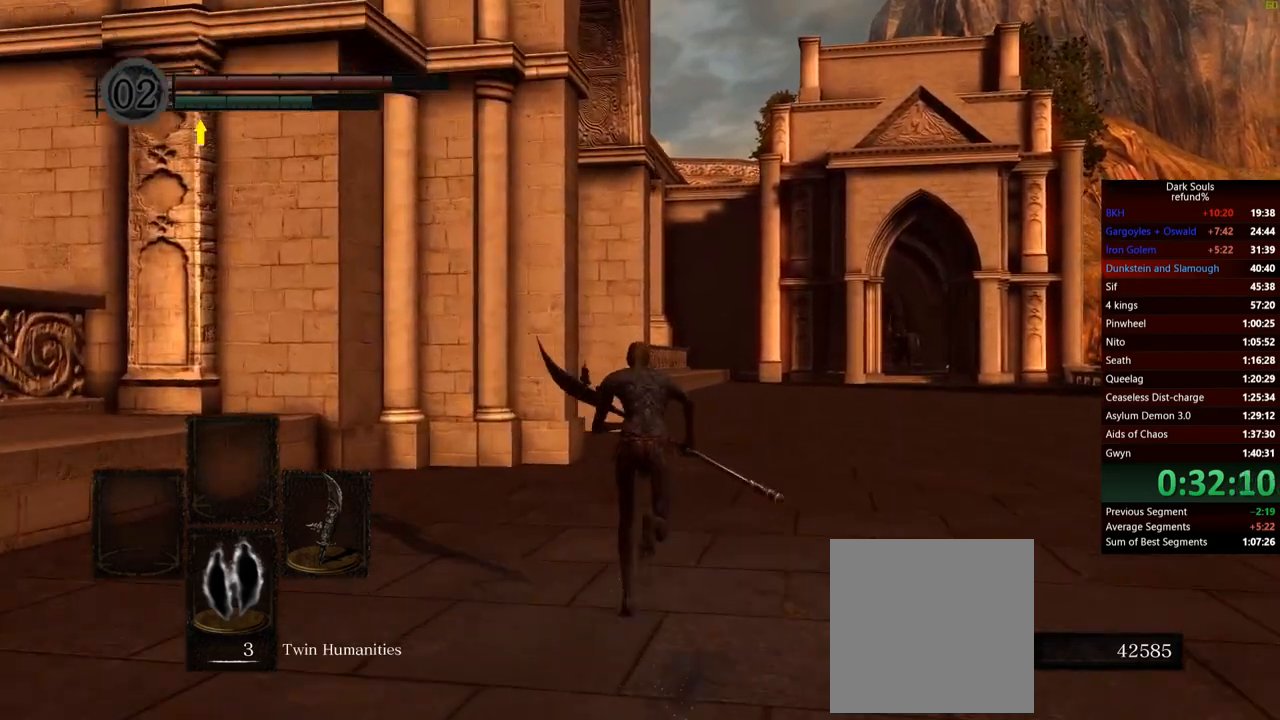
{"buttons": ["B"], "left_stick": "up", "right_stick": "center", "events": []}
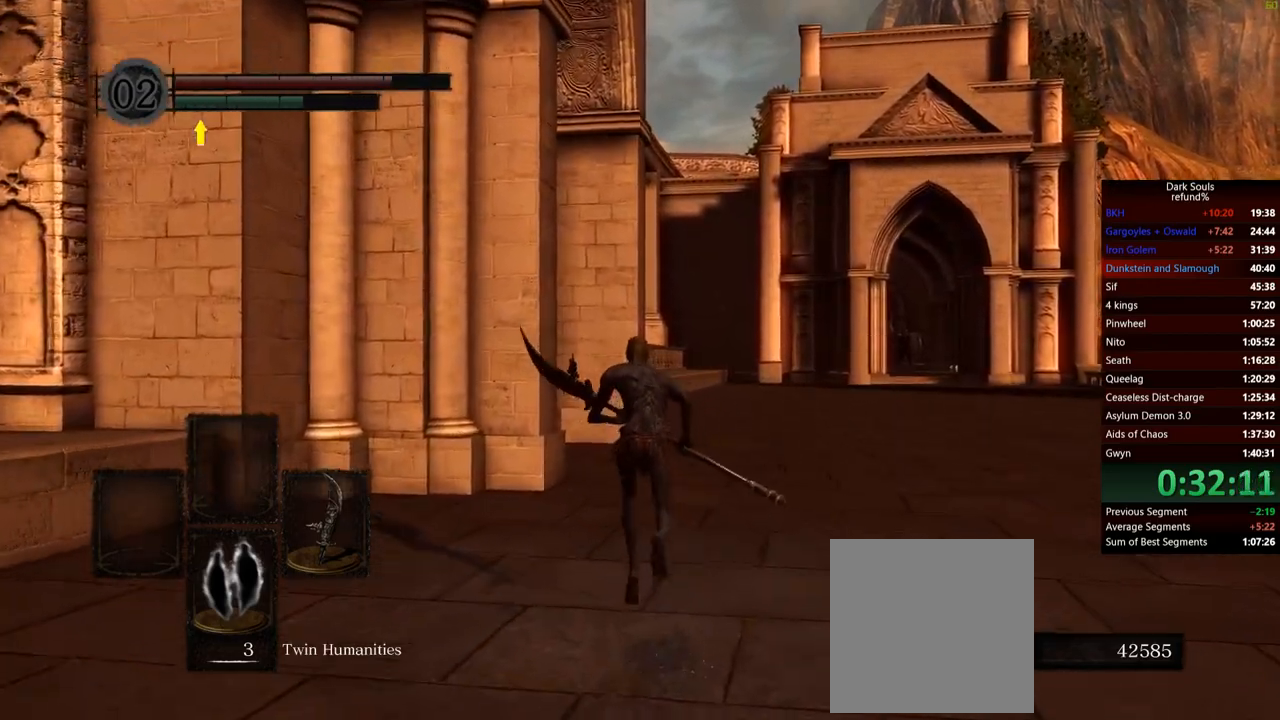
{"buttons": ["B"], "left_stick": "up", "right_stick": "center", "events": []}
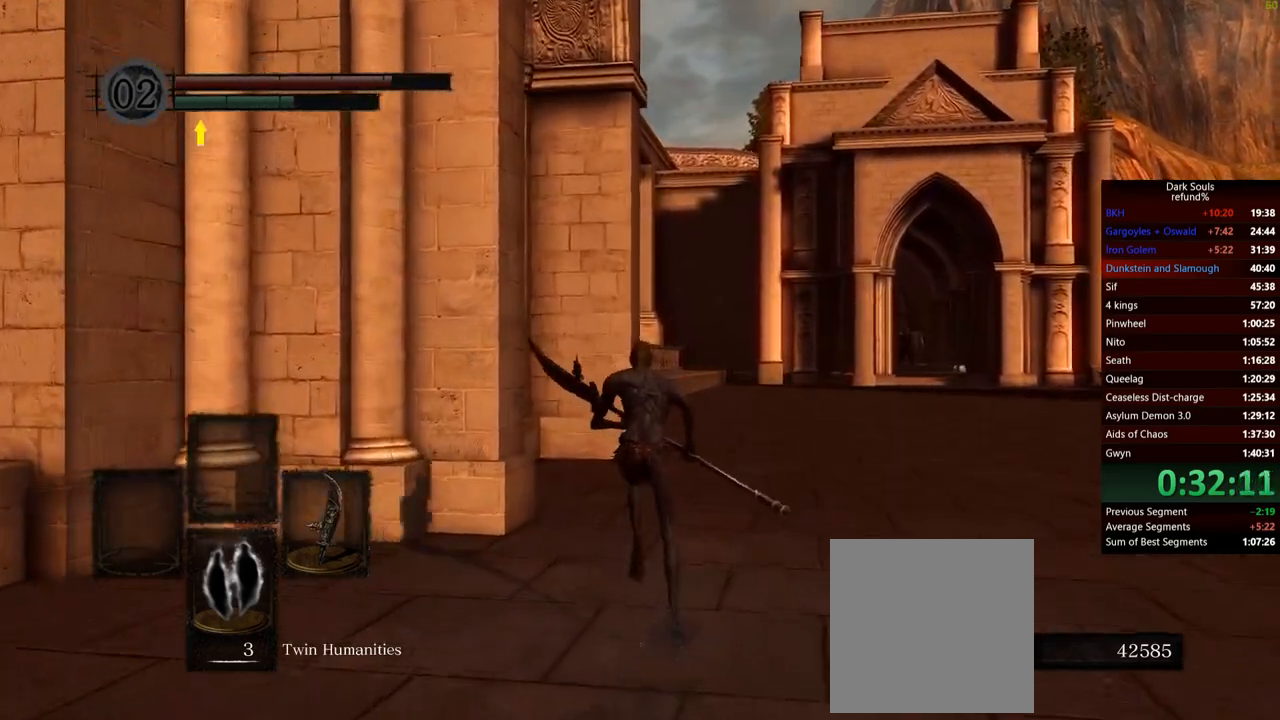
{"buttons": ["B"], "left_stick": "up", "right_stick": "center", "events": []}
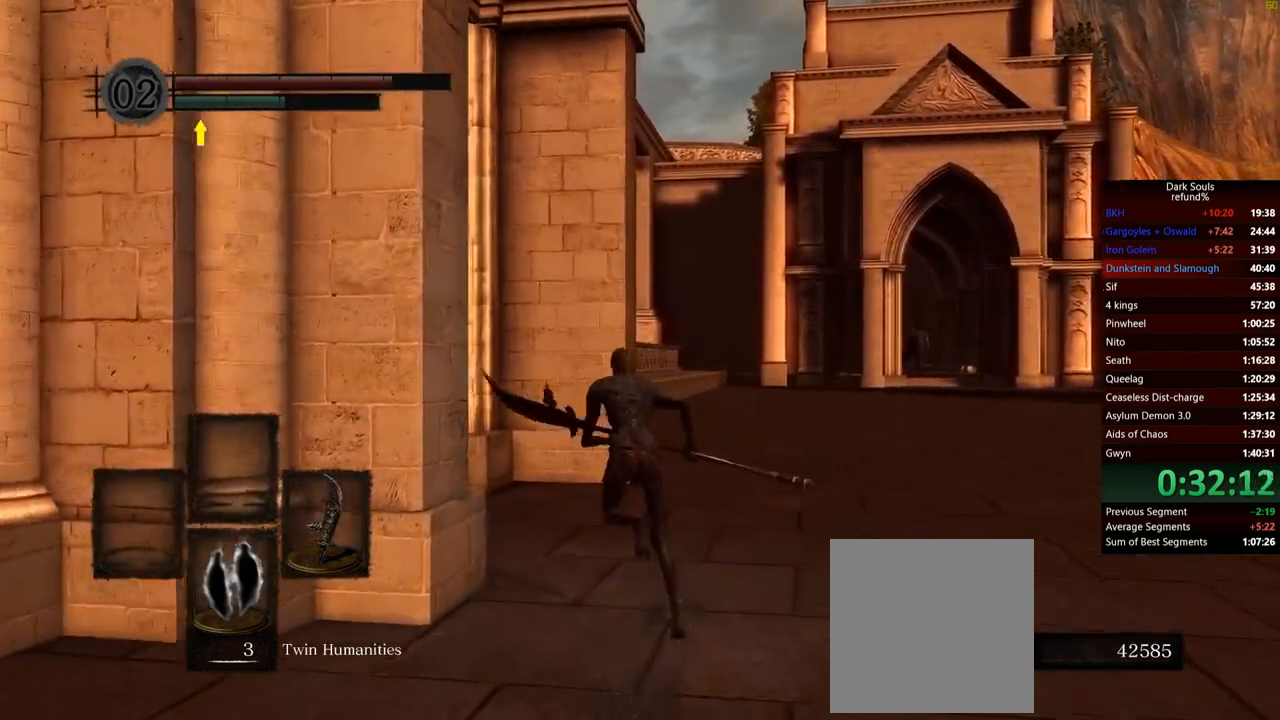
{"buttons": ["B"], "left_stick": "up-left", "right_stick": "center", "events": [[167, "left_stick", "up-left"]]}
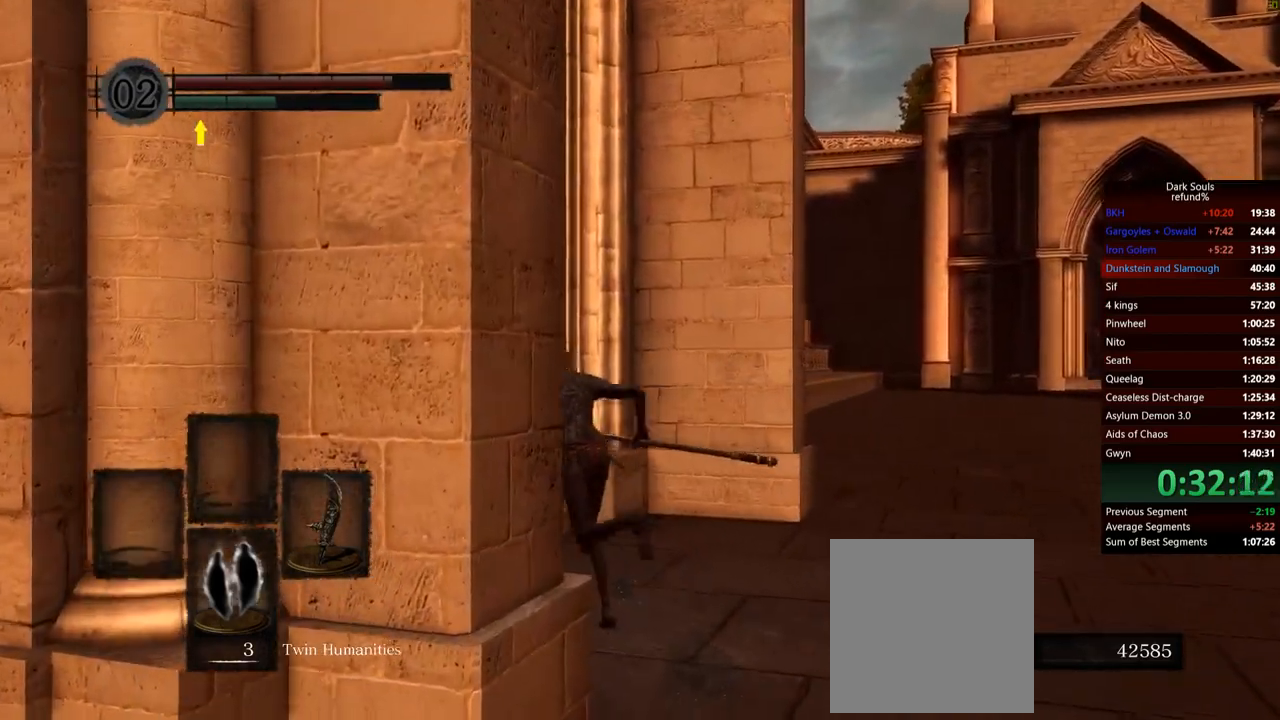
{"buttons": ["B"], "left_stick": "up-left", "right_stick": "center", "events": []}
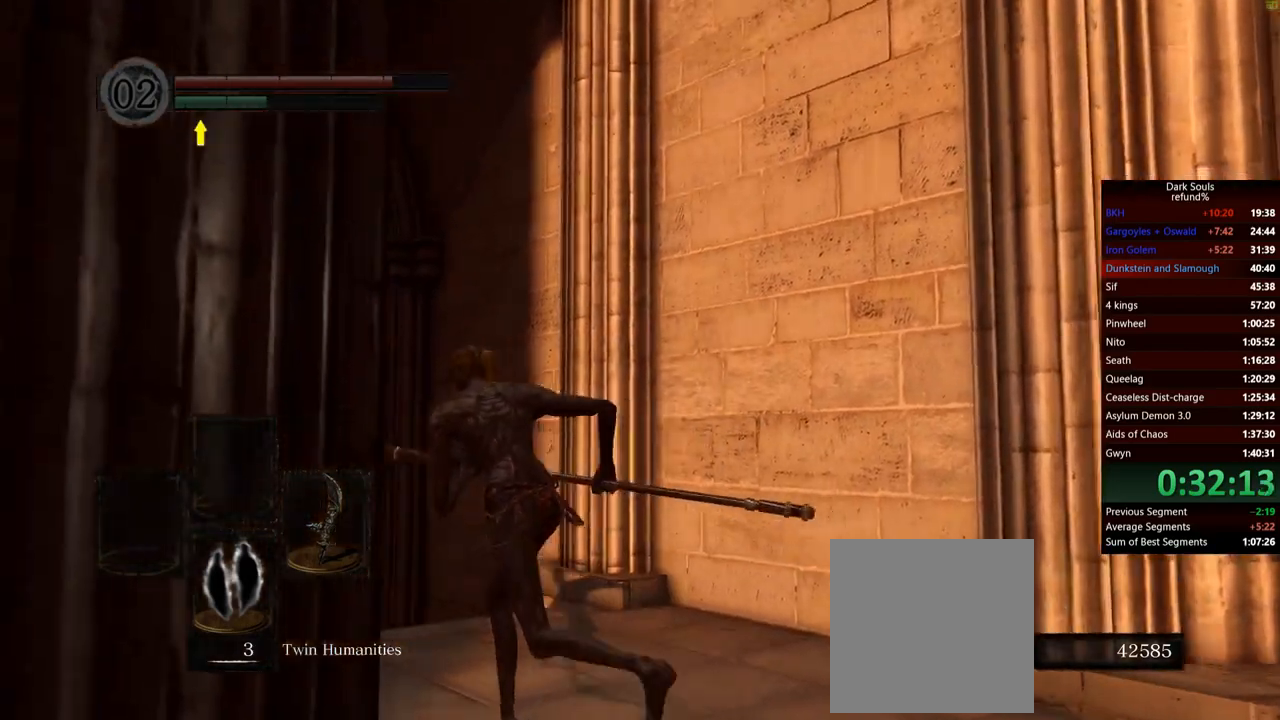
{"buttons": ["B"], "left_stick": "up", "right_stick": "center", "events": [[484, "left_stick", "up"]]}
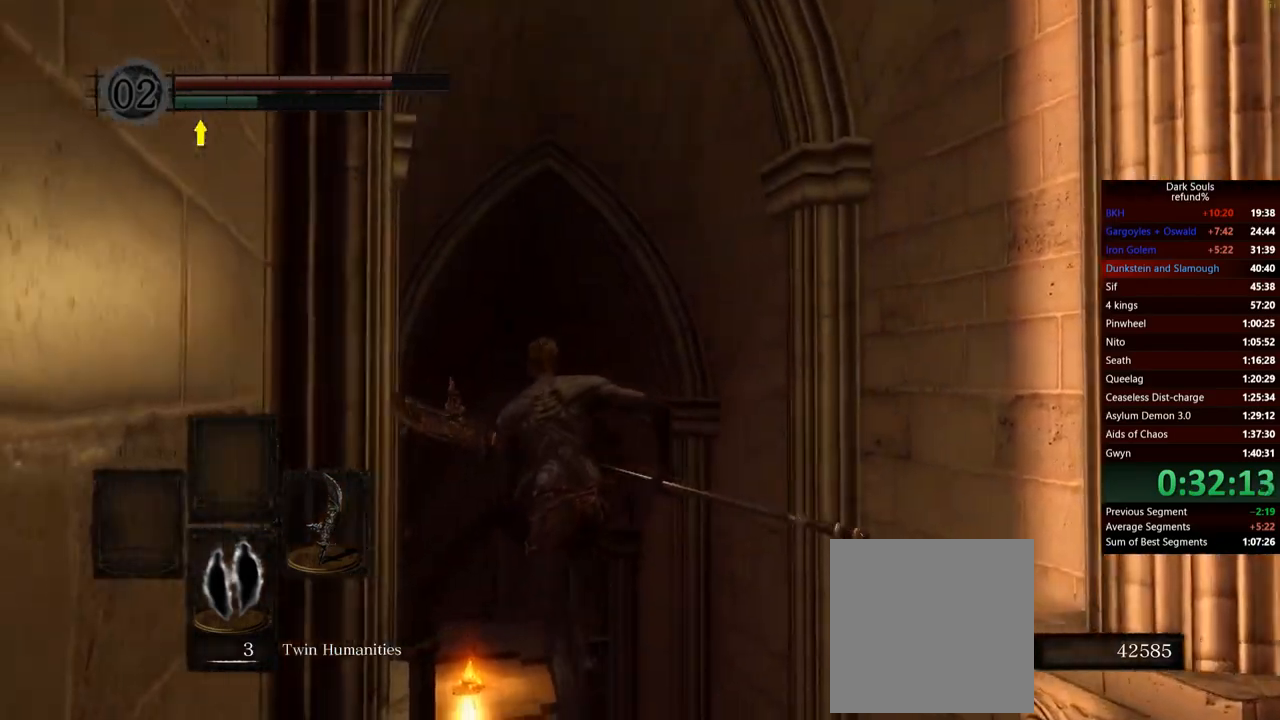
{"buttons": ["B"], "left_stick": "up", "right_stick": "center", "events": []}
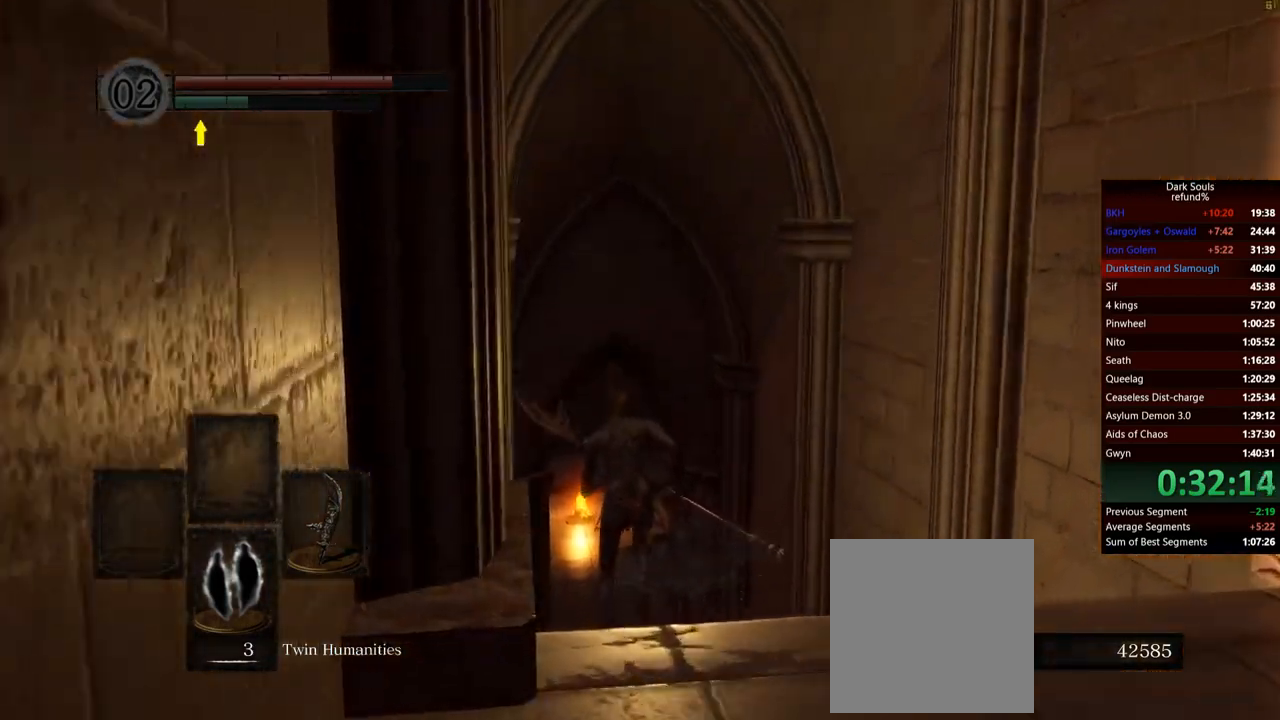
{"buttons": ["B"], "left_stick": "up", "right_stick": "center", "events": []}
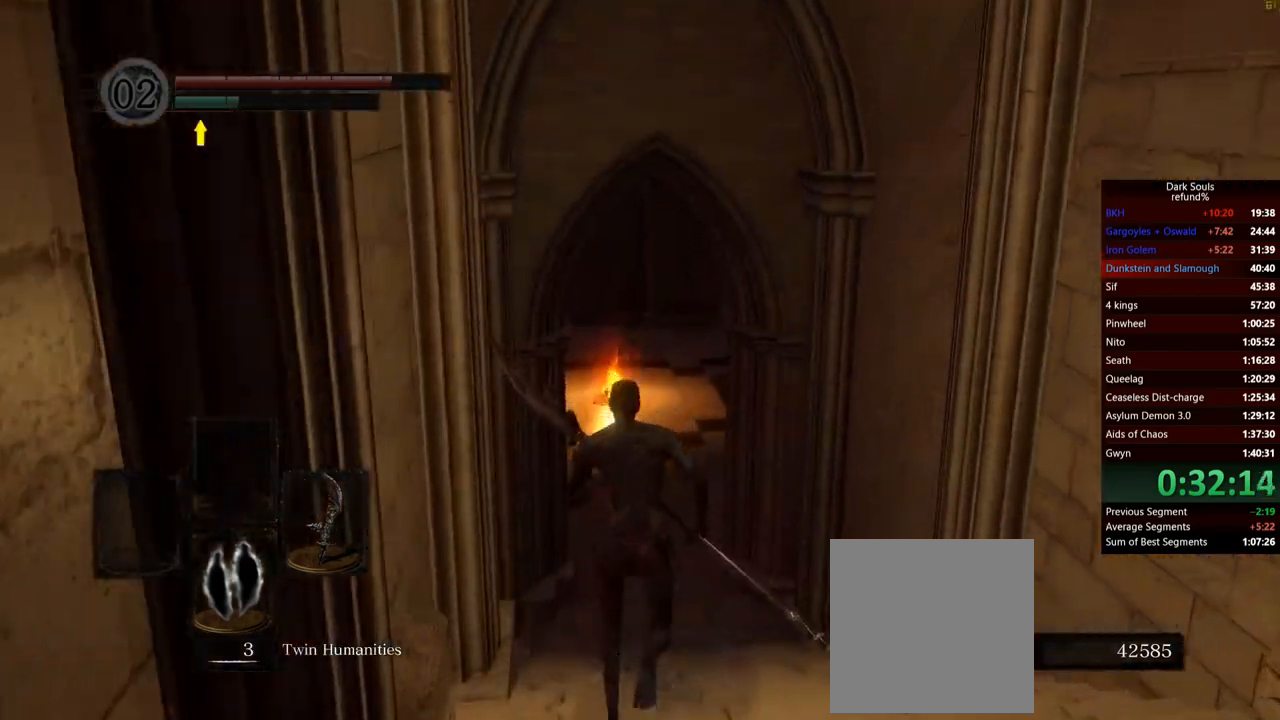
{"buttons": ["B"], "left_stick": "up", "right_stick": "center", "events": []}
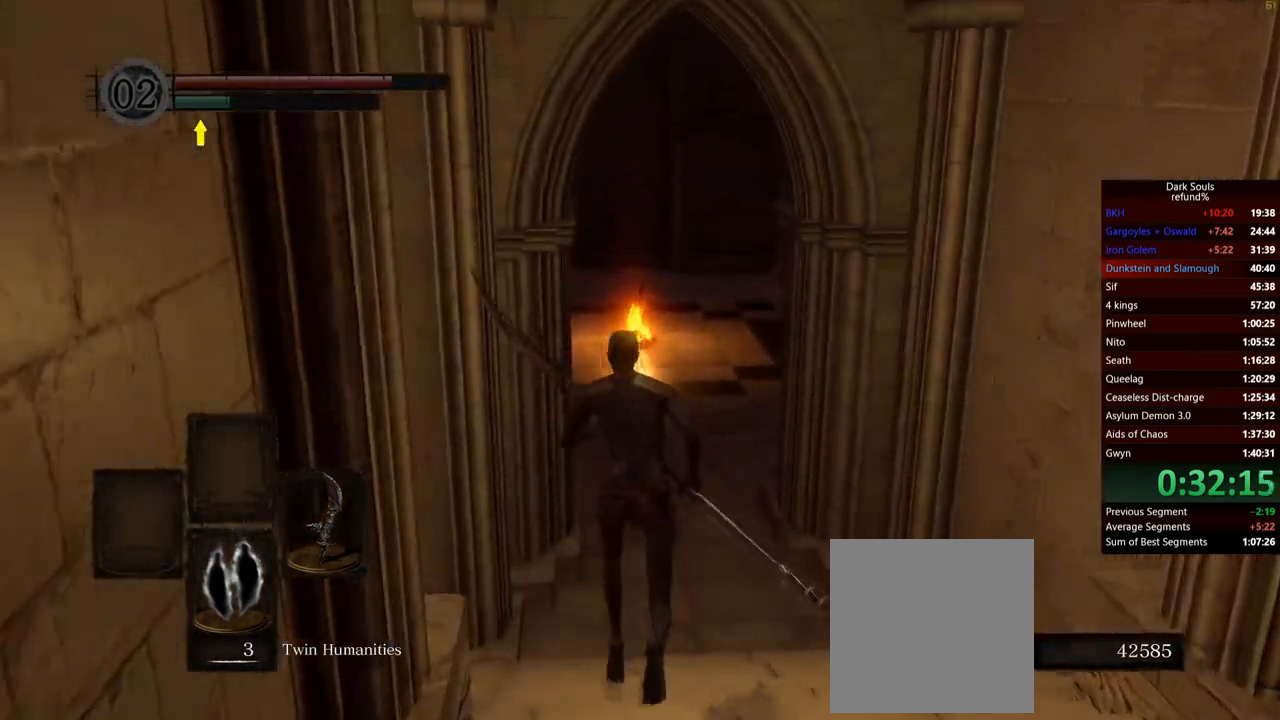
{"buttons": ["B"], "left_stick": "up", "right_stick": "center", "events": []}
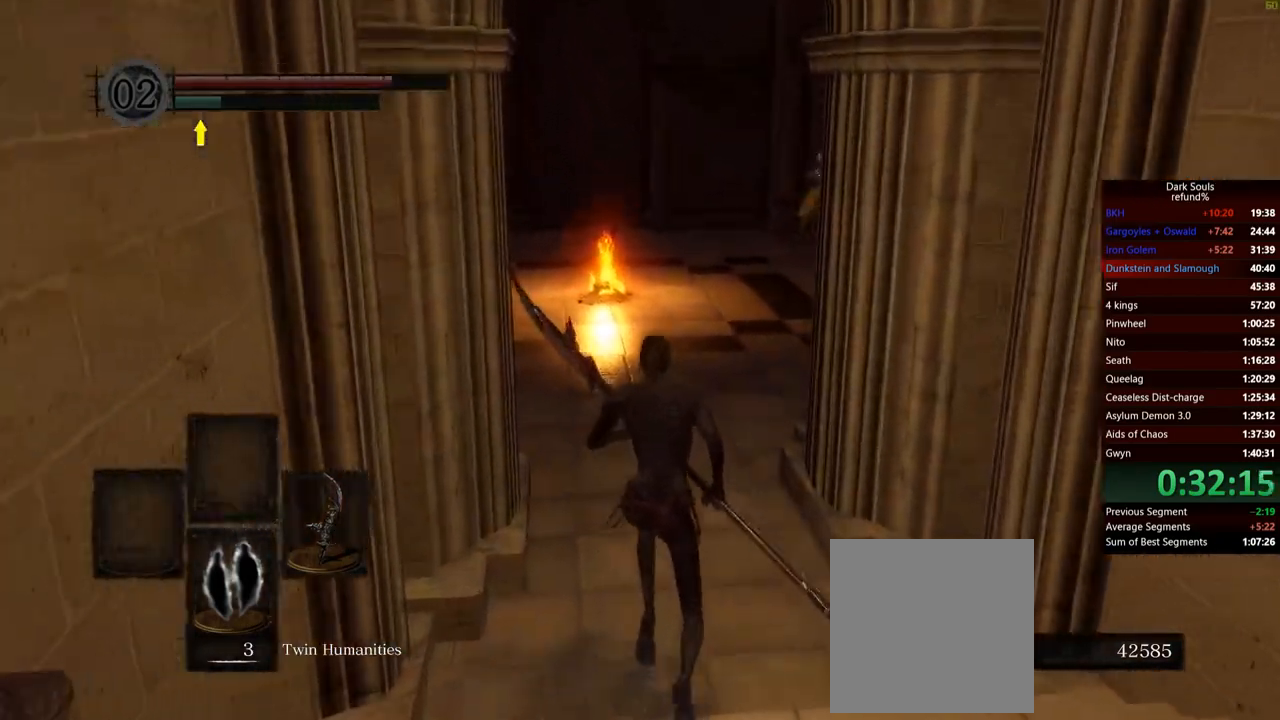
{"buttons": ["B"], "left_stick": "up", "right_stick": "center", "events": []}
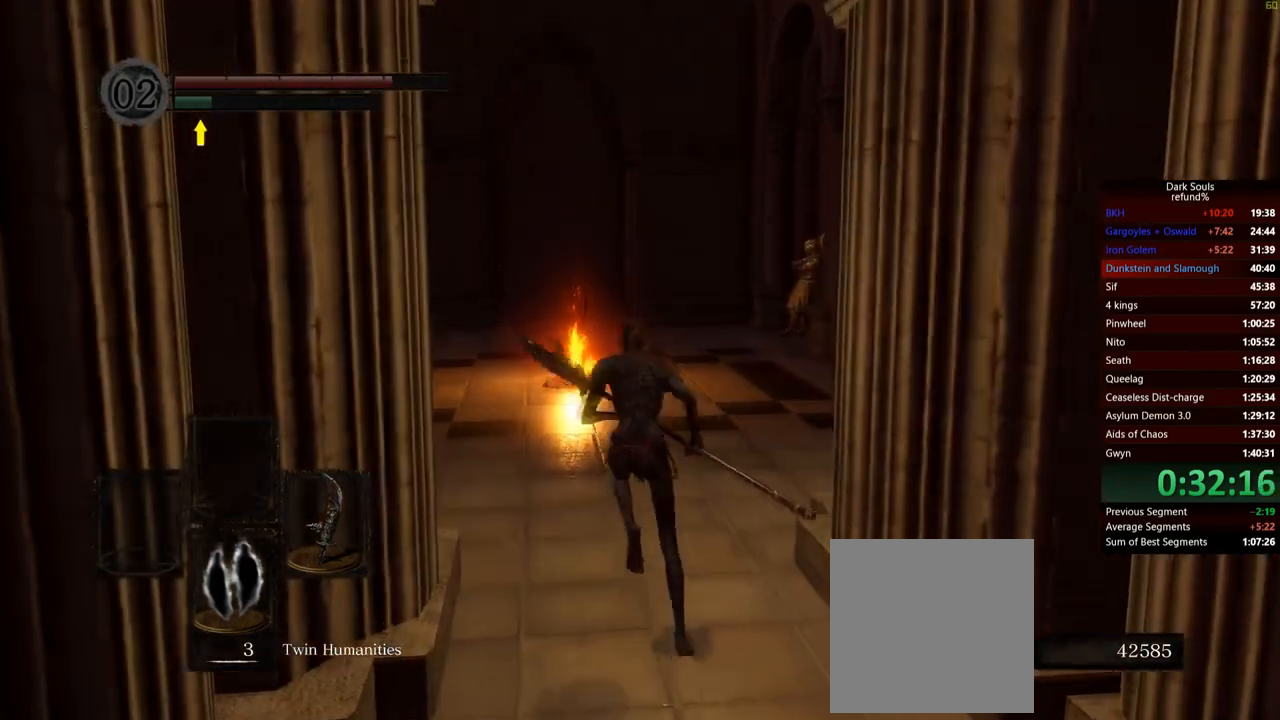
{"buttons": ["B"], "left_stick": "up", "right_stick": "center", "events": []}
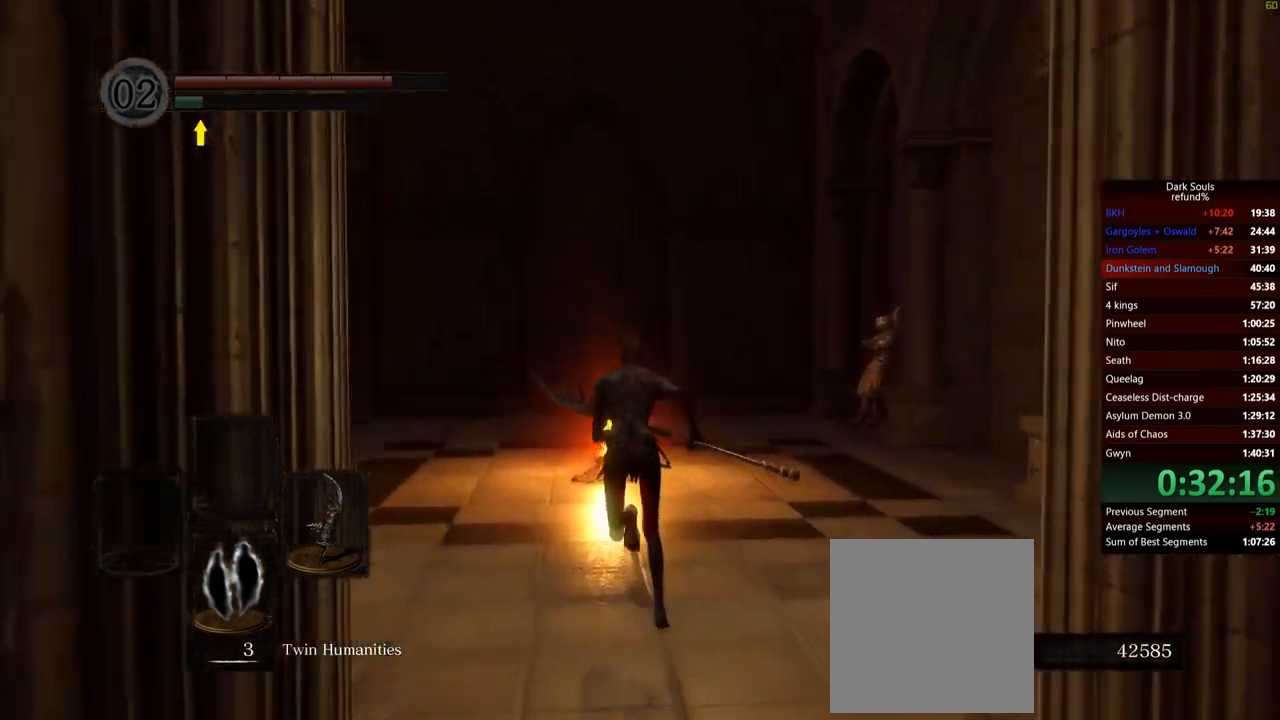
{"buttons": ["B"], "left_stick": "up", "right_stick": "center", "events": []}
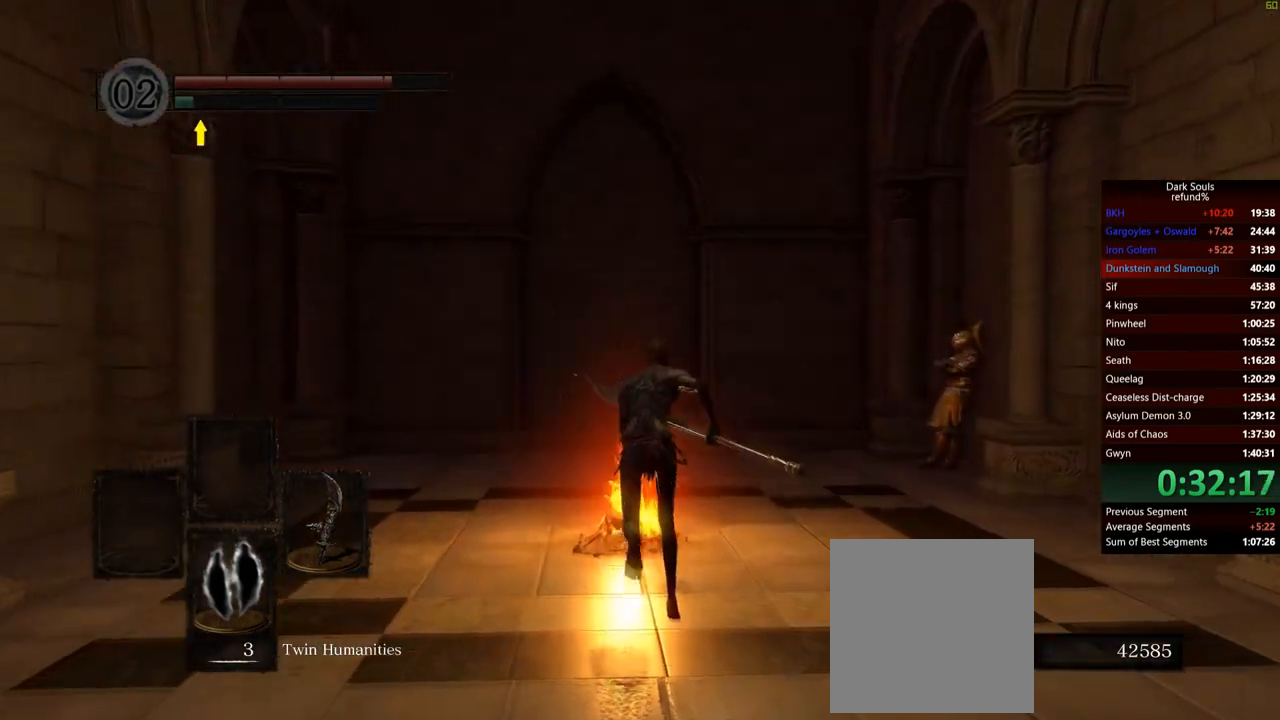
{"buttons": ["A"], "left_stick": "up", "right_stick": "center", "events": [[117, "B", "up"], [434, "A", "down"]]}
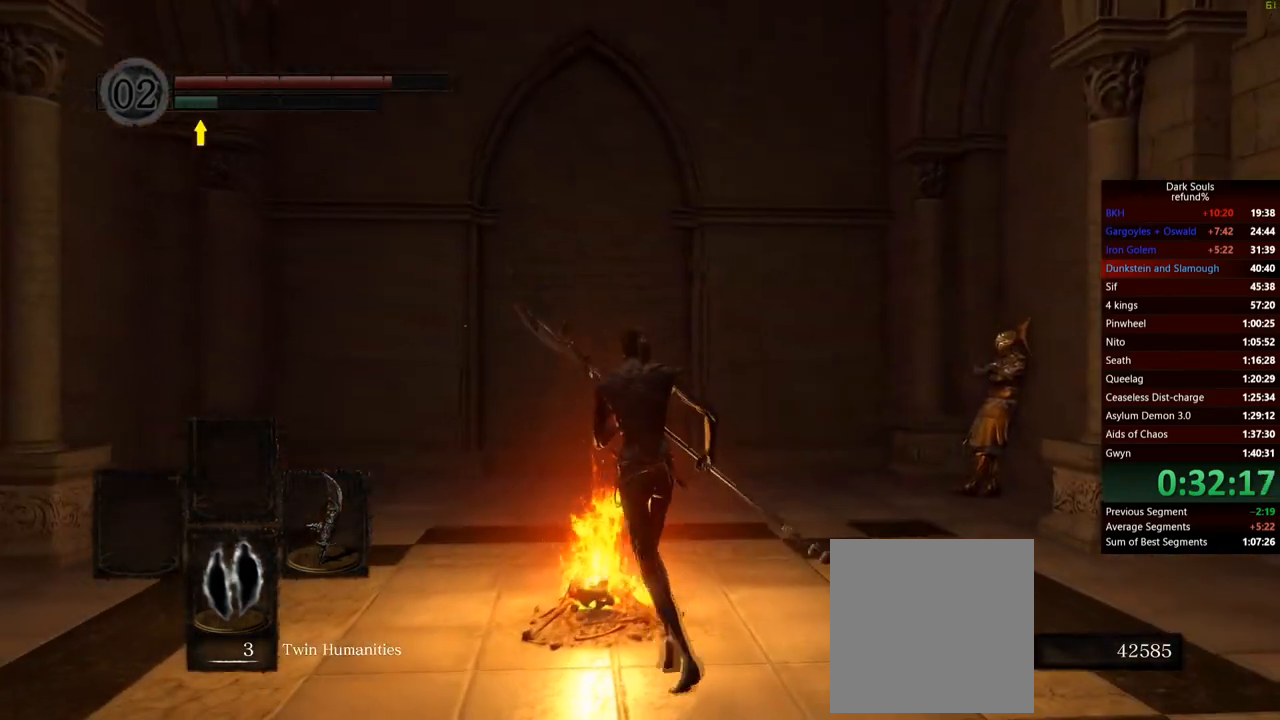
{"buttons": [], "left_stick": "up", "right_stick": "center", "events": [[67, "A", "up"], [134, "left_stick", "up-left"], [301, "A", "down"], [401, "A", "up"], [451, "left_stick", "up"]]}
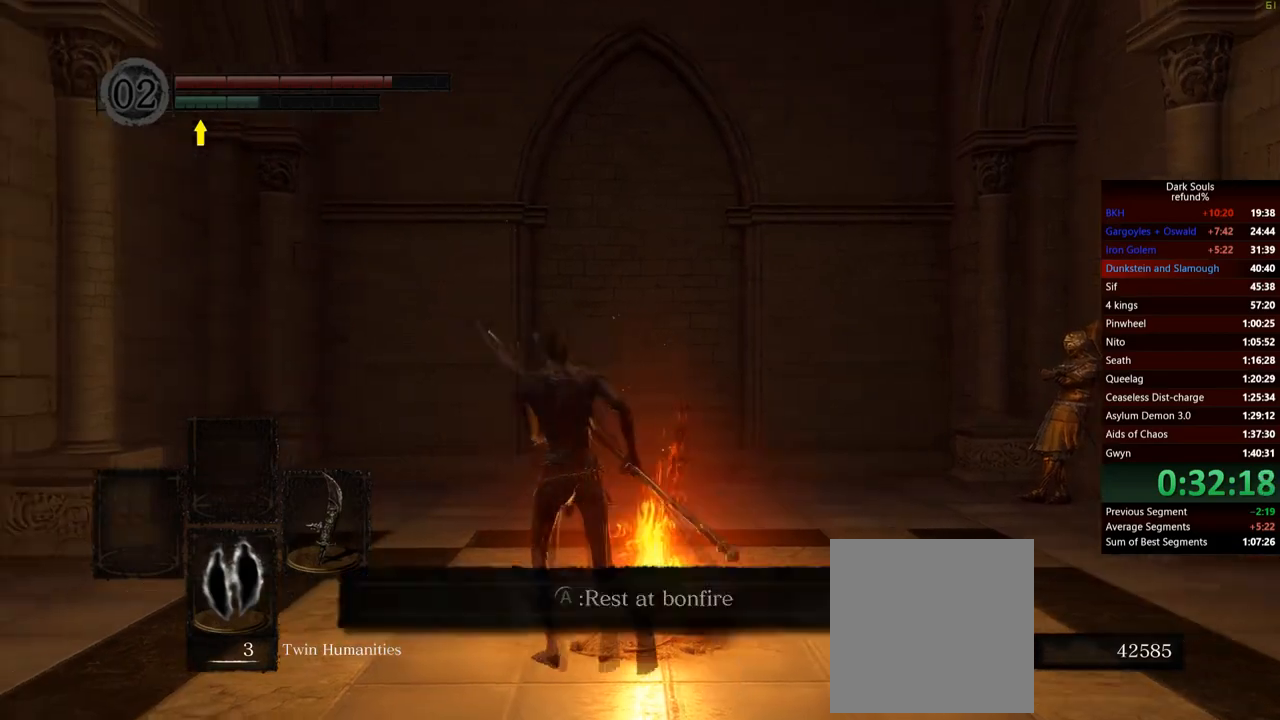
{"buttons": [], "left_stick": "center", "right_stick": "right", "events": [[100, "A", "down"], [183, "left_stick", "up-right"], [200, "A", "up"], [434, "left_stick", "center"], [434, "right_stick", "right"]]}
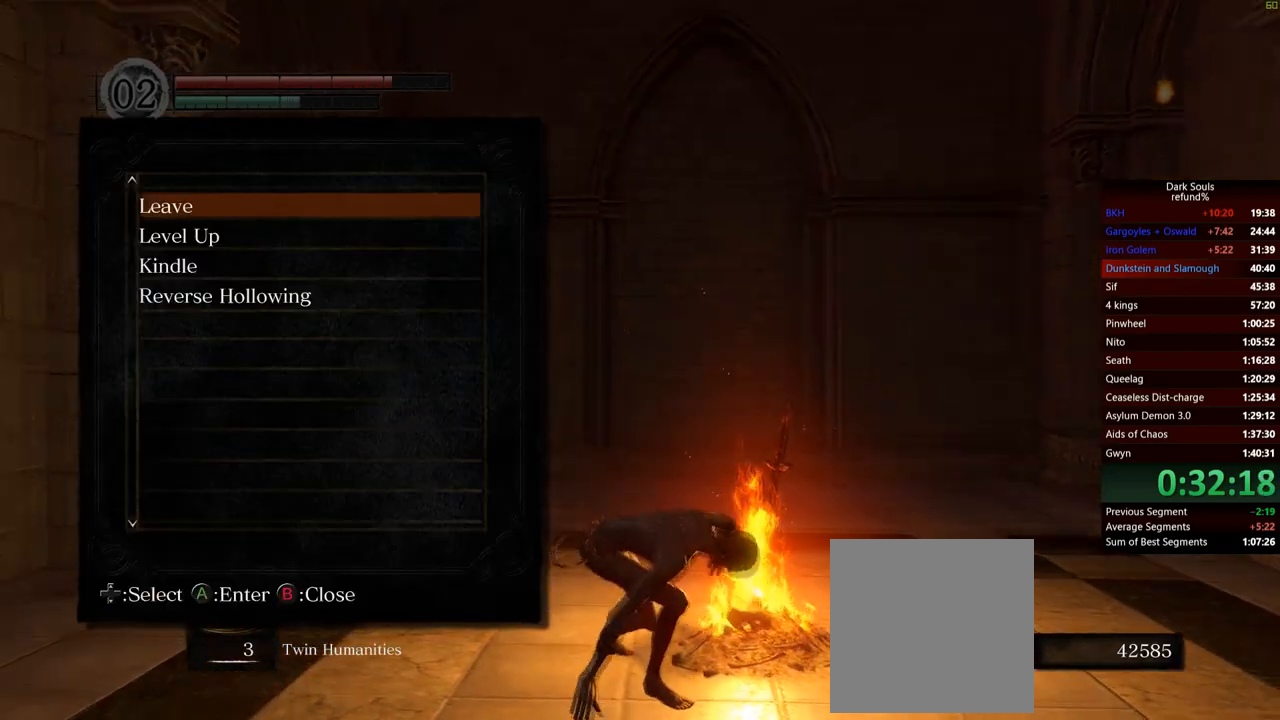
{"buttons": ["DPAD_DOWN"], "left_stick": "center", "right_stick": "right", "events": [[384, "DPAD_DOWN", "down"]]}
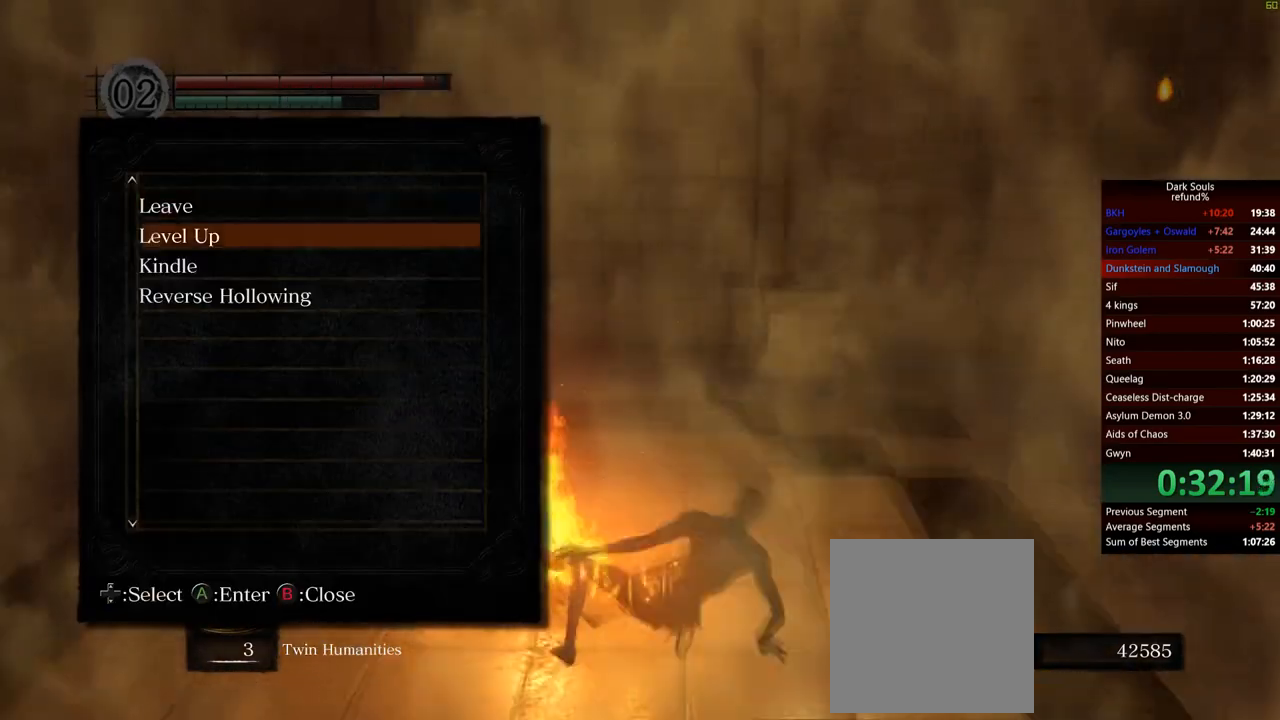
{"buttons": [], "left_stick": "center", "right_stick": "right", "events": [[17, "DPAD_DOWN", "up"], [33, "right_stick", "center"], [83, "A", "down"], [183, "A", "up"], [417, "right_stick", "right"]]}
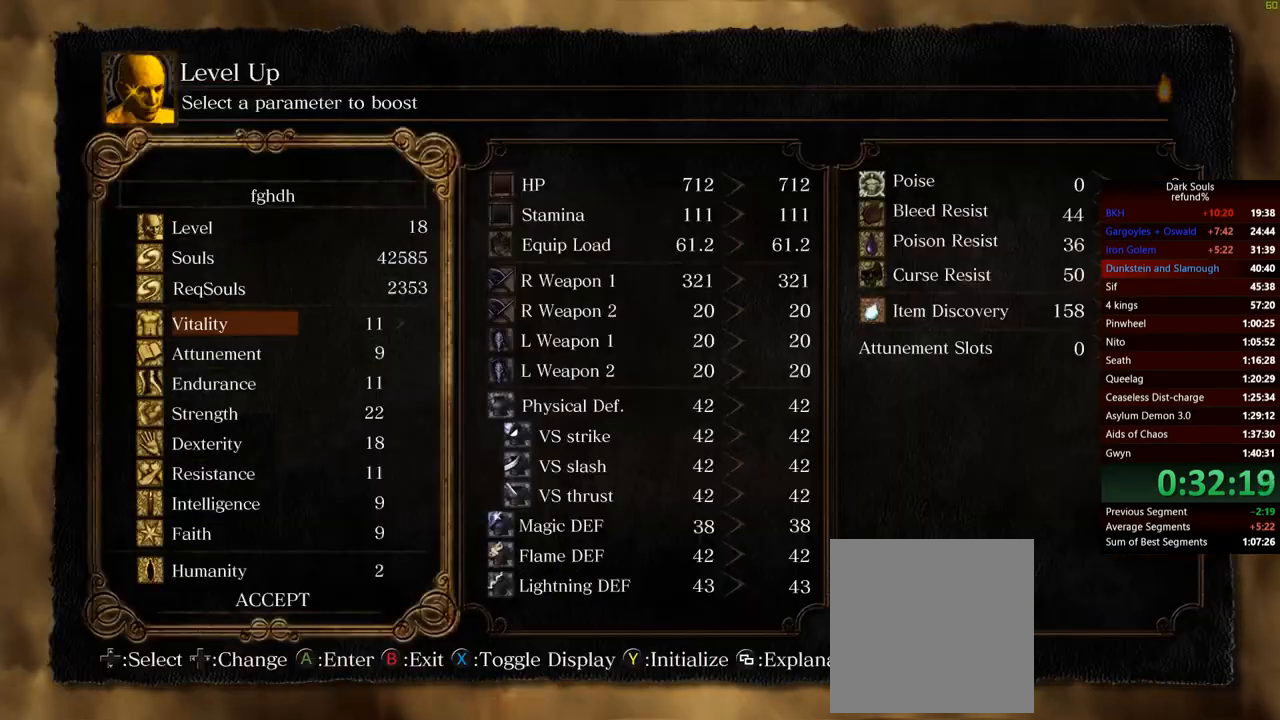
{"buttons": [], "left_stick": "center", "right_stick": "right", "events": [[251, "DPAD_DOWN", "down"], [334, "DPAD_DOWN", "up"]]}
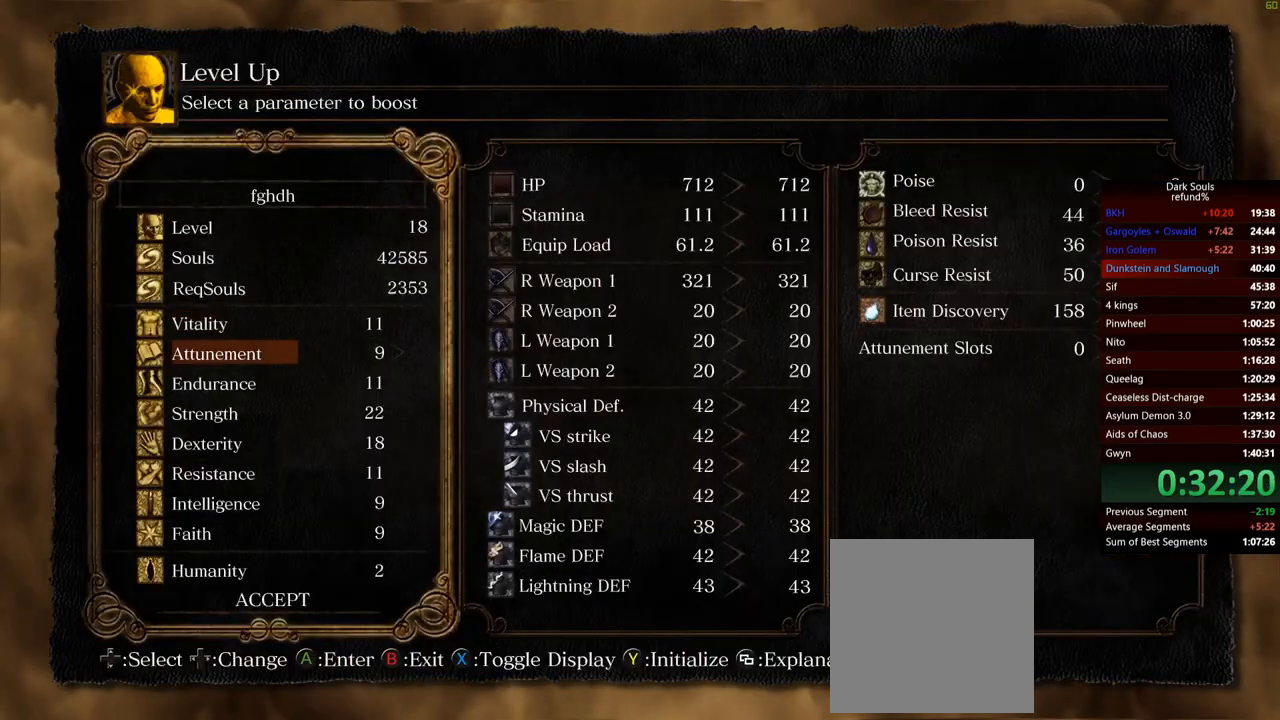
{"buttons": ["DPAD_RIGHT"], "left_stick": "center", "right_stick": "center", "events": [[33, "DPAD_DOWN", "down"], [100, "right_stick", "center"], [150, "DPAD_DOWN", "up"], [334, "DPAD_RIGHT", "down"], [434, "DPAD_RIGHT", "up"], [500, "DPAD_RIGHT", "down"]]}
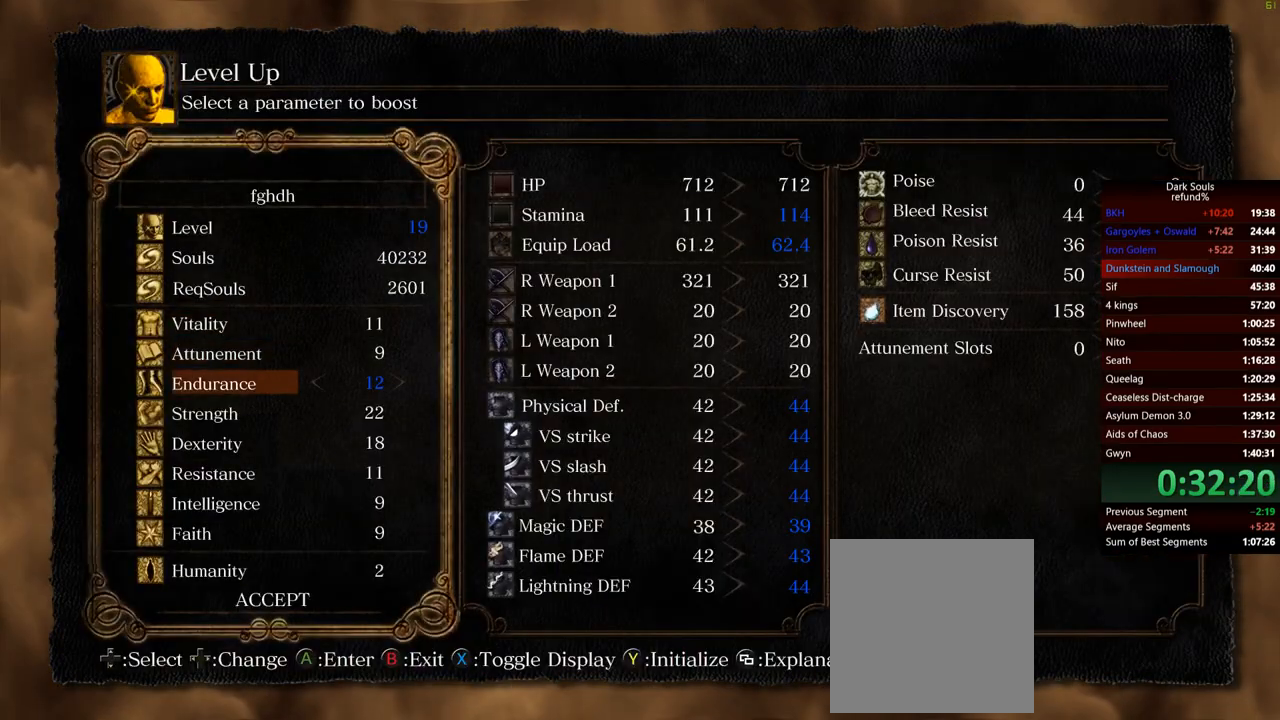
{"buttons": [], "left_stick": "center", "right_stick": "center", "events": [[84, "DPAD_RIGHT", "up"], [134, "DPAD_RIGHT", "down"], [217, "DPAD_RIGHT", "up"], [267, "DPAD_RIGHT", "down"], [351, "DPAD_RIGHT", "up"]]}
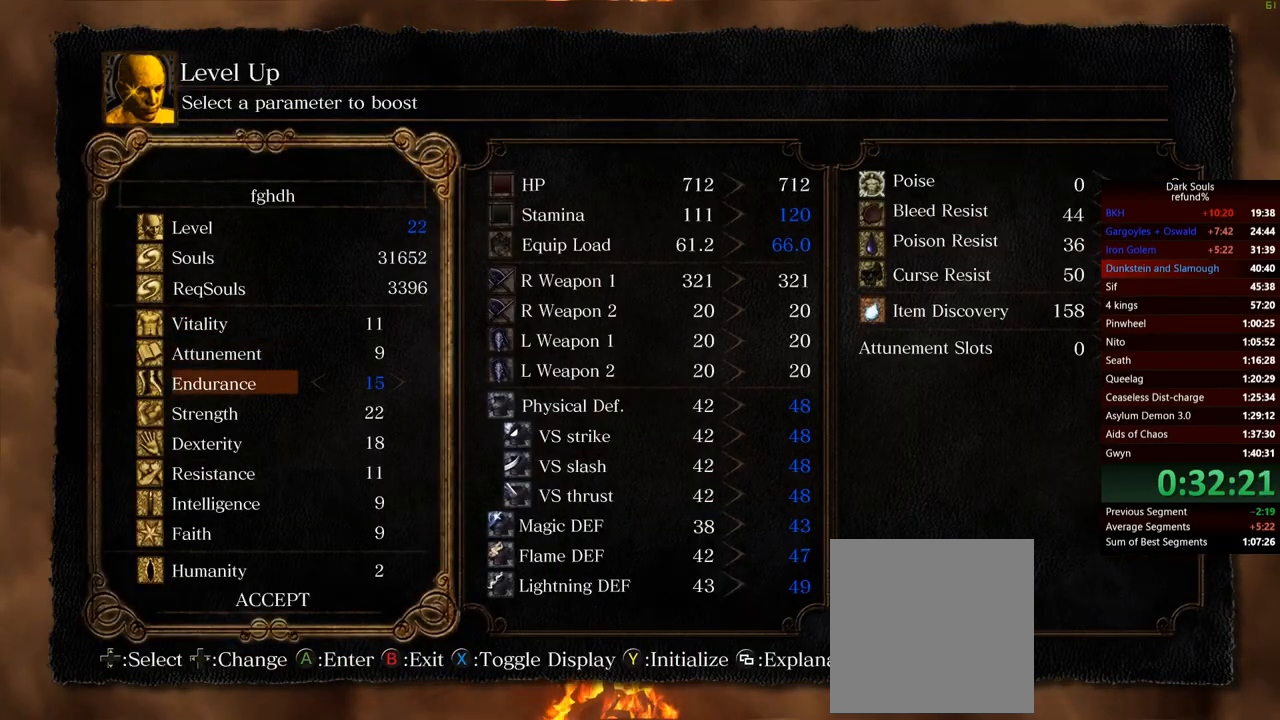
{"buttons": [], "left_stick": "center", "right_stick": "center", "events": [[133, "DPAD_RIGHT", "down"], [217, "DPAD_RIGHT", "up"], [334, "DPAD_RIGHT", "down"], [434, "DPAD_RIGHT", "up"]]}
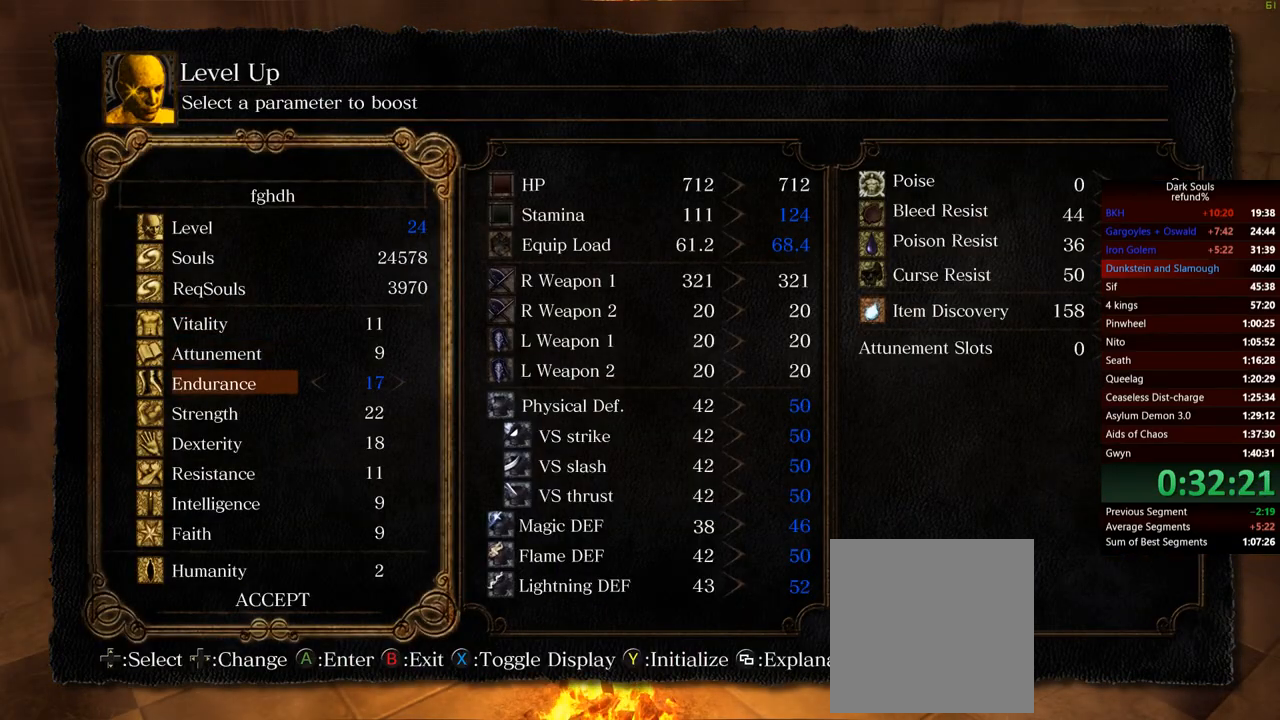
{"buttons": [], "left_stick": "center", "right_stick": "center", "events": []}
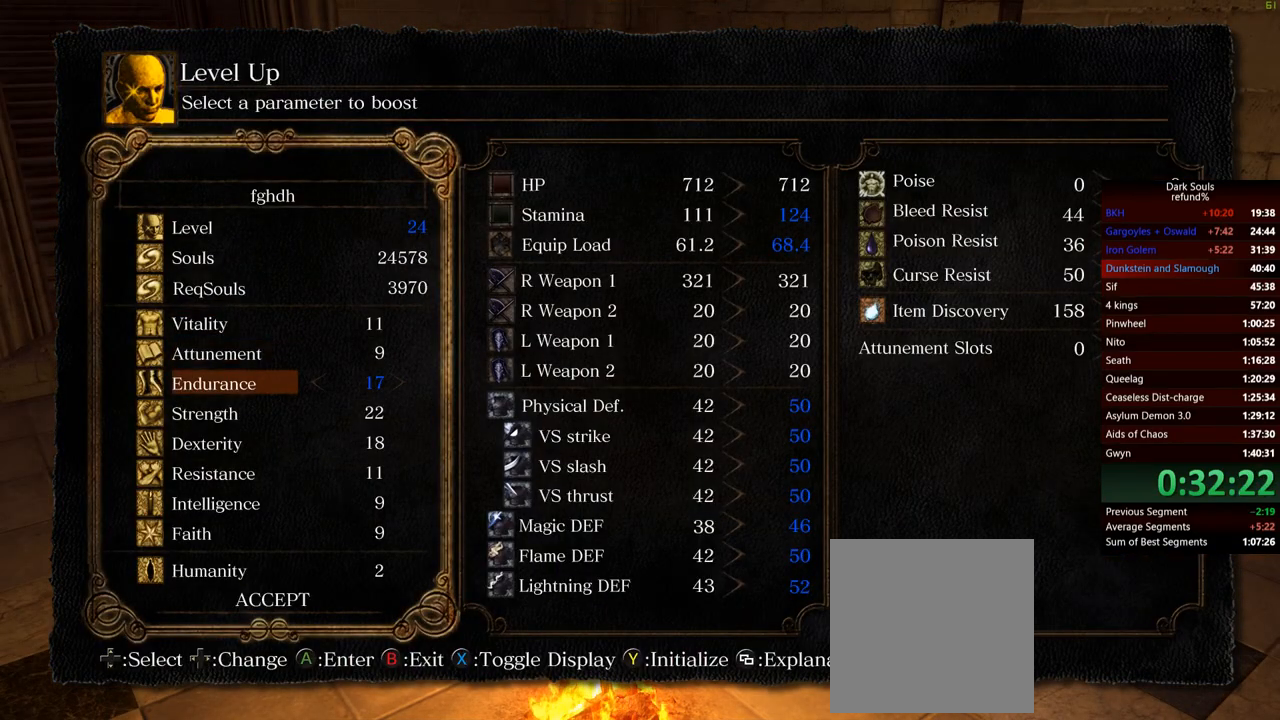
{"buttons": [], "left_stick": "center", "right_stick": "center", "events": [[117, "DPAD_UP", "down"], [217, "DPAD_UP", "up"], [317, "DPAD_UP", "down"], [384, "DPAD_UP", "up"]]}
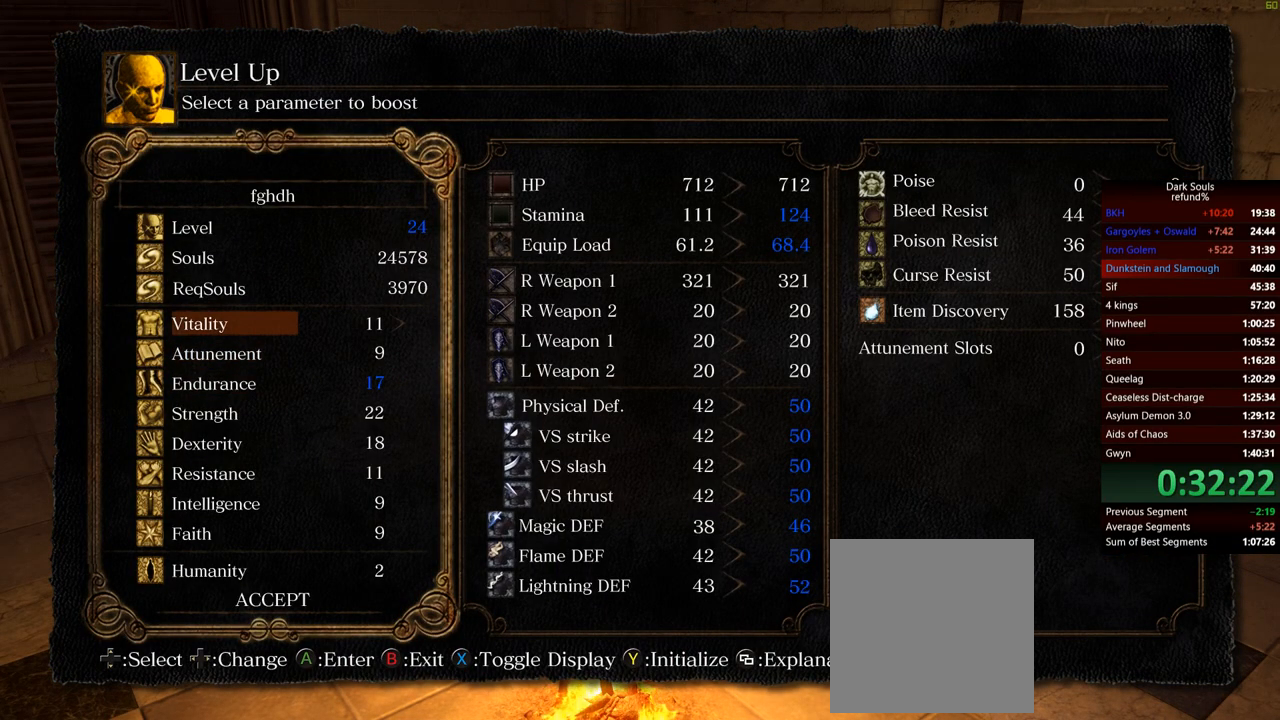
{"buttons": [], "left_stick": "center", "right_stick": "center", "events": []}
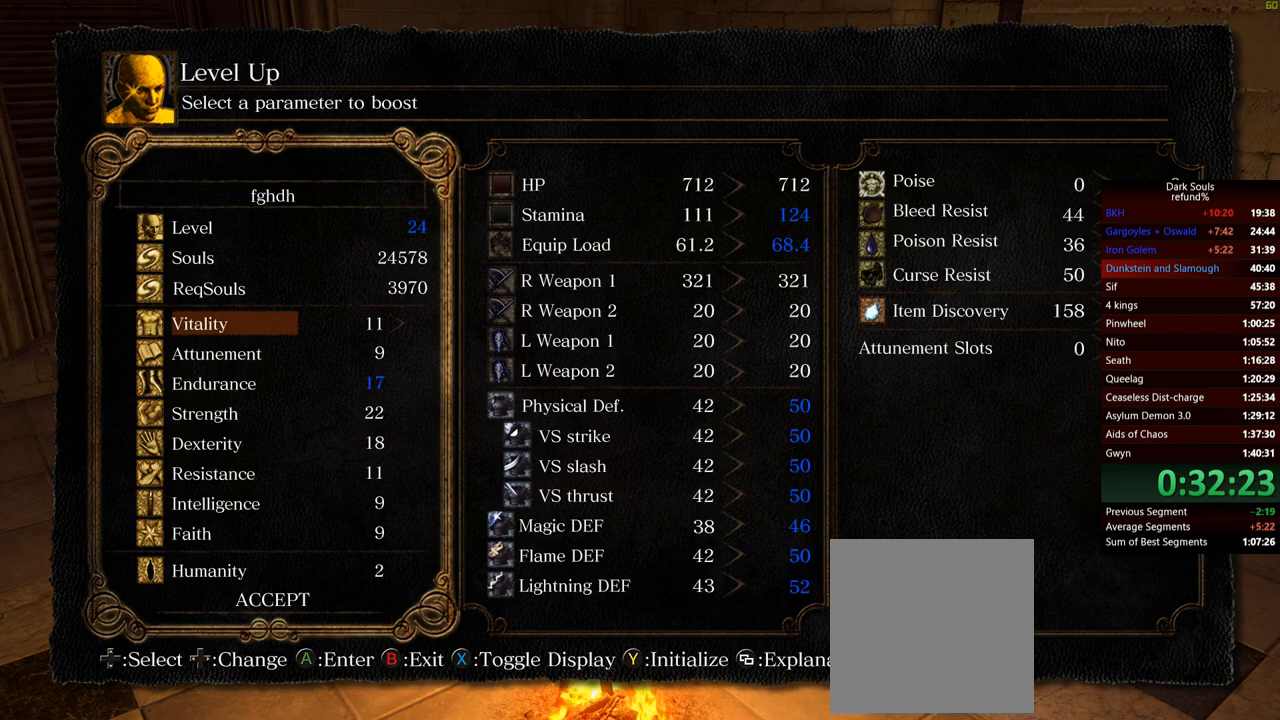
{"buttons": [], "left_stick": "center", "right_stick": "center", "events": [[83, "DPAD_RIGHT", "down"], [200, "DPAD_RIGHT", "up"]]}
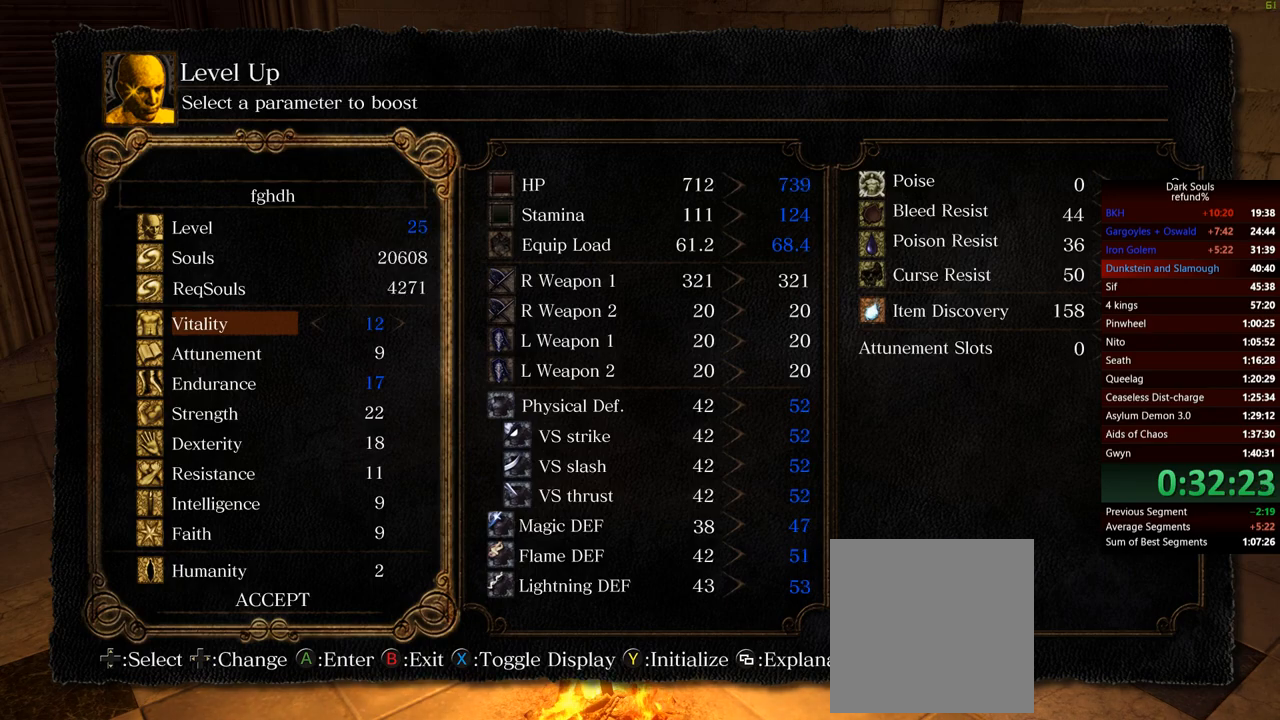
{"buttons": [], "left_stick": "center", "right_stick": "center", "events": [[50, "DPAD_RIGHT", "down"], [117, "DPAD_RIGHT", "up"]]}
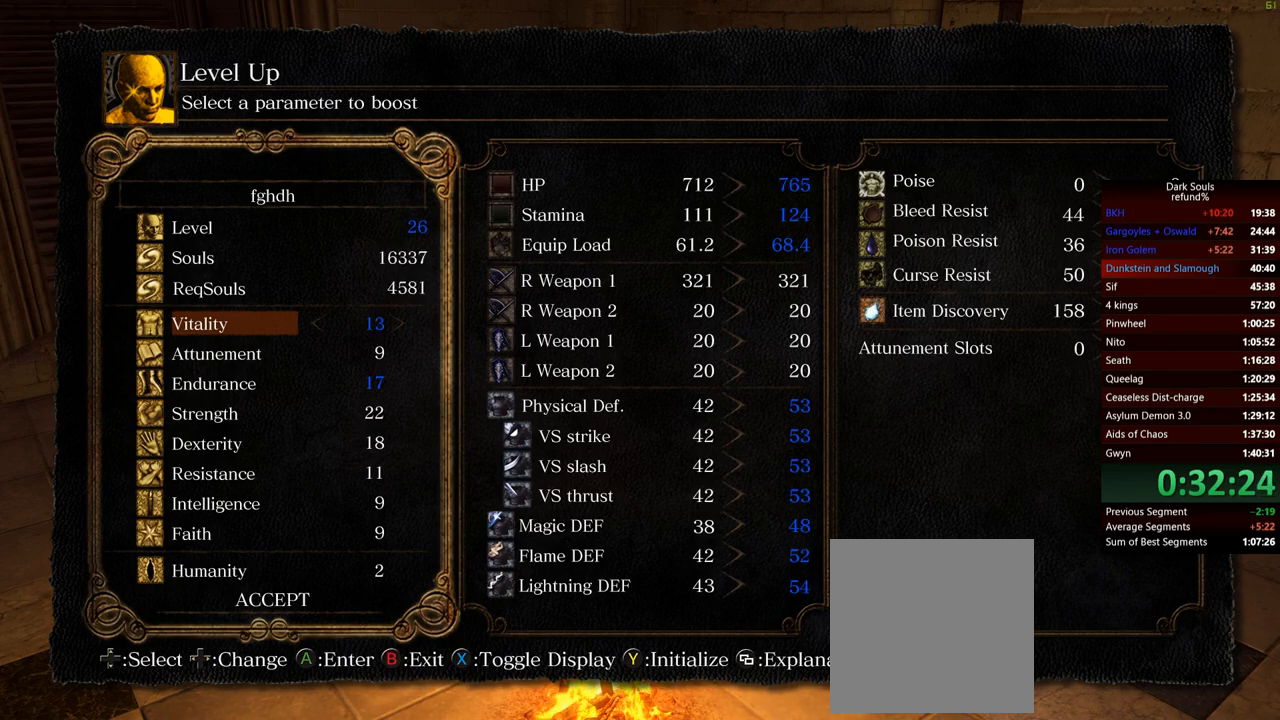
{"buttons": ["DPAD_UP"], "left_stick": "center", "right_stick": "center", "events": [[417, "DPAD_UP", "down"]]}
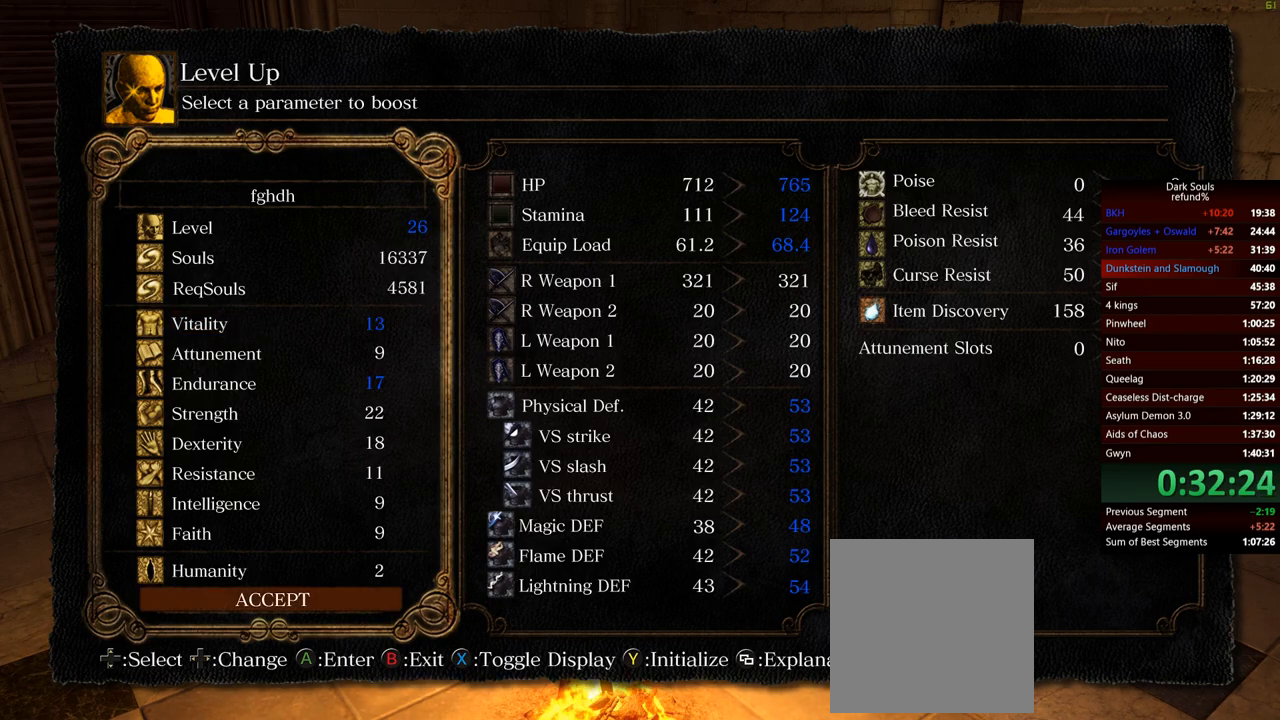
{"buttons": [], "left_stick": "center", "right_stick": "center", "events": [[17, "DPAD_UP", "up"], [201, "A", "down"], [334, "A", "up"]]}